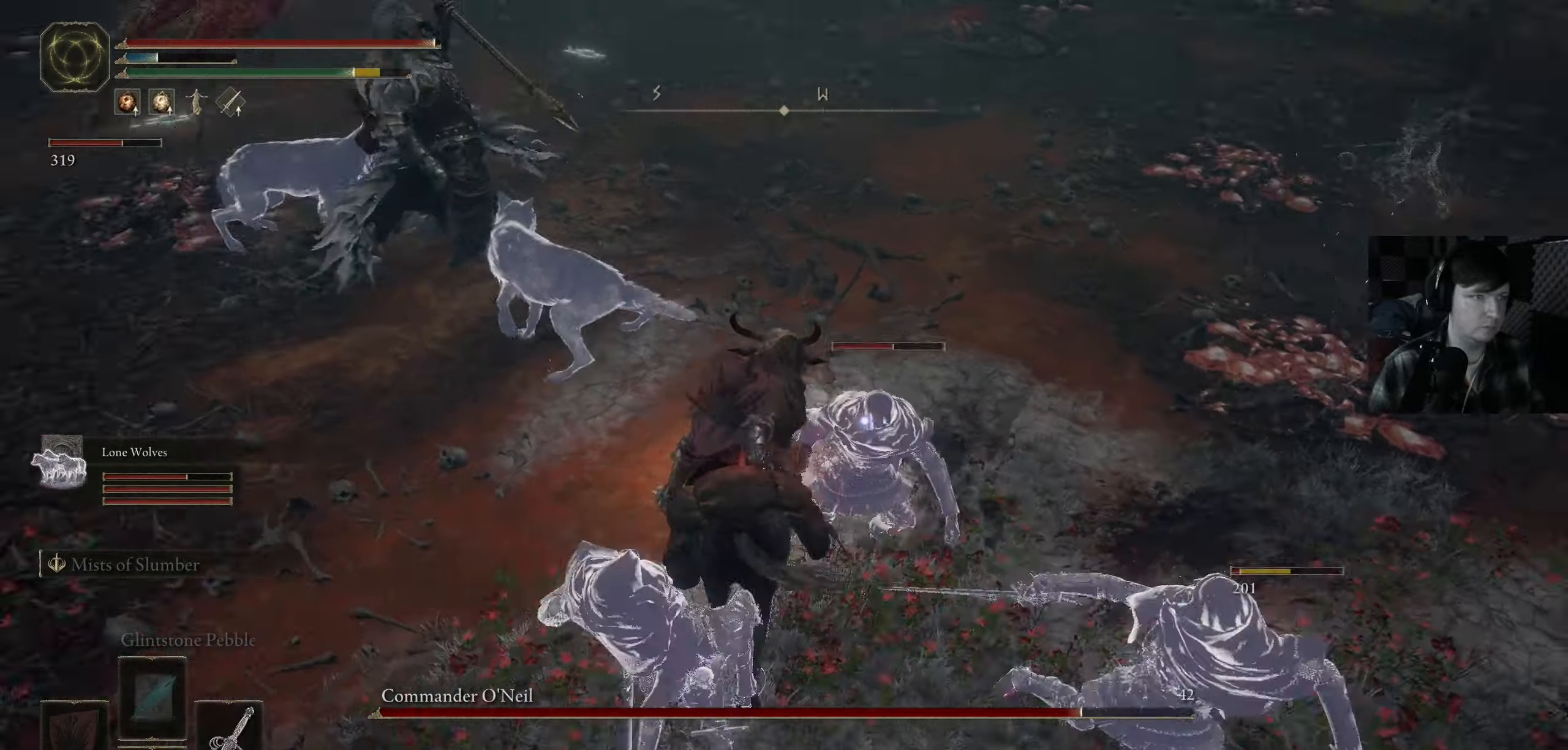
Gameplay with a controller (Xbox layout); each line is a JSON object with the inputs held at the frame after it. "events" lists button and stick changes between this image and that frame as [ms after this image, input, new state], when the widget could be followed in between.
{"buttons": [], "left_stick": "down-left", "right_stick": "down-left", "events": [[17, "R1", "down"], [17, "right_stick", "down-right"], [117, "R1", "up"], [200, "R1", "down"], [217, "right_stick", "up-right"], [233, "R1", "up"], [250, "R1", "down"], [300, "R1", "up"], [383, "left_stick", "down"], [417, "R1", "down"], [417, "right_stick", "up-left"], [450, "left_stick", "down-left"], [483, "R1", "up"], [500, "right_stick", "down-left"]]}
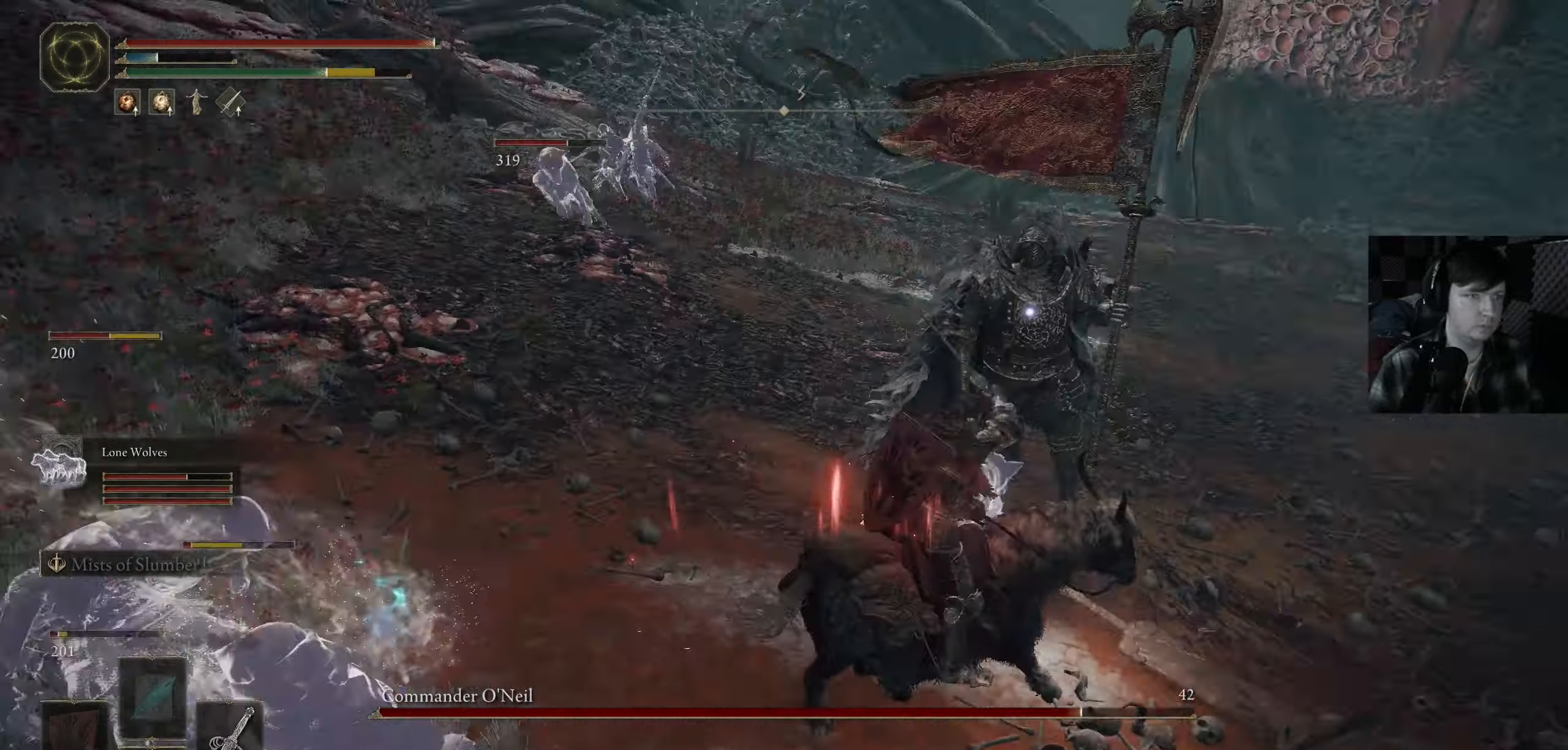
{"buttons": ["R1"], "left_stick": "down-left", "right_stick": "left", "events": [[67, "L3", "down"], [100, "R1", "down"], [100, "right_stick", "left"], [183, "L3", "up"], [183, "R1", "up"], [317, "R1", "down"], [367, "R1", "up"], [450, "R1", "down"]]}
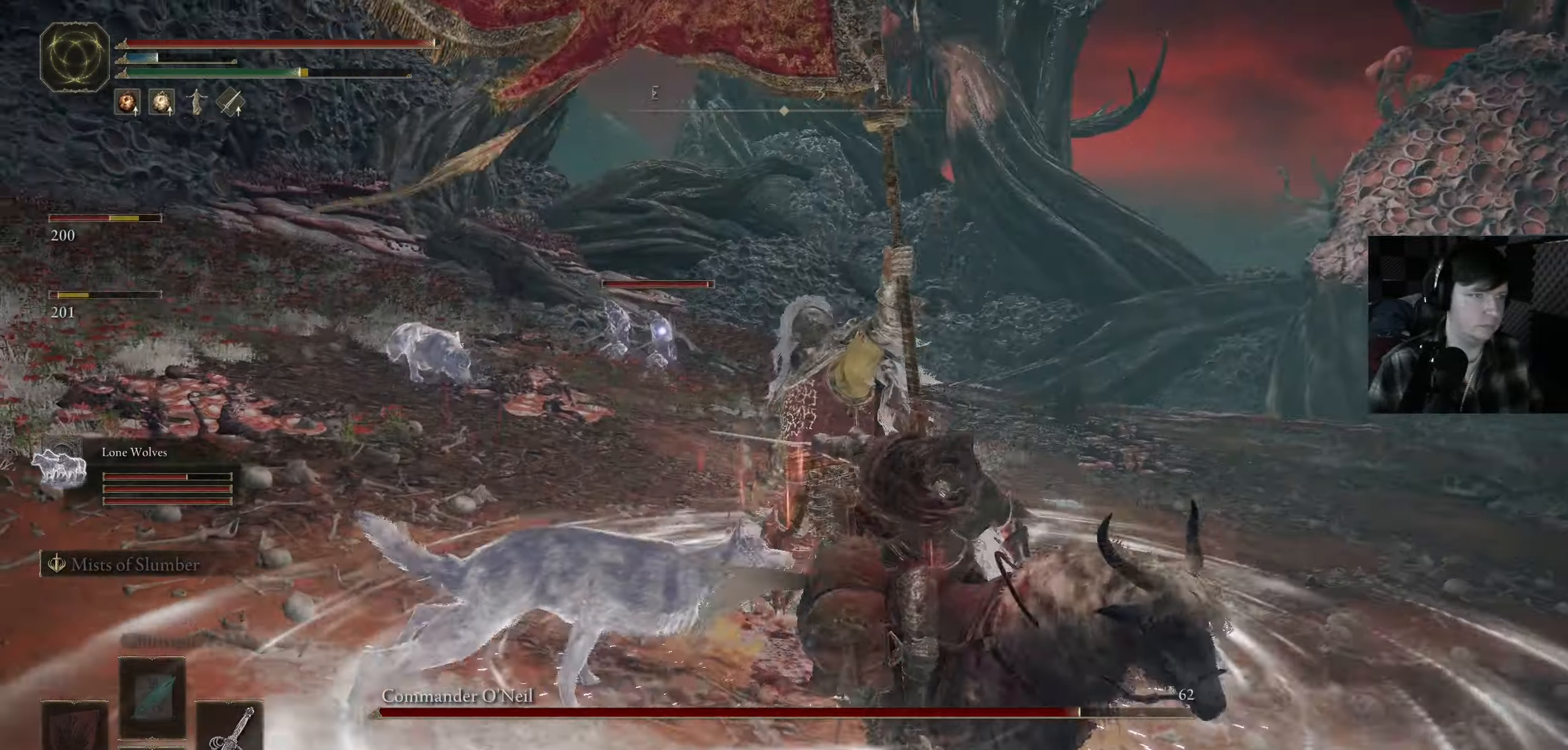
{"buttons": [], "left_stick": "down-left", "right_stick": "left", "events": [[50, "L3", "down"], [83, "R1", "up"], [133, "right_stick", "center"], [150, "R1", "down"], [217, "R1", "up"], [217, "right_stick", "down-left"], [267, "L3", "up"], [300, "R1", "down"], [333, "right_stick", "left"], [433, "R1", "up"]]}
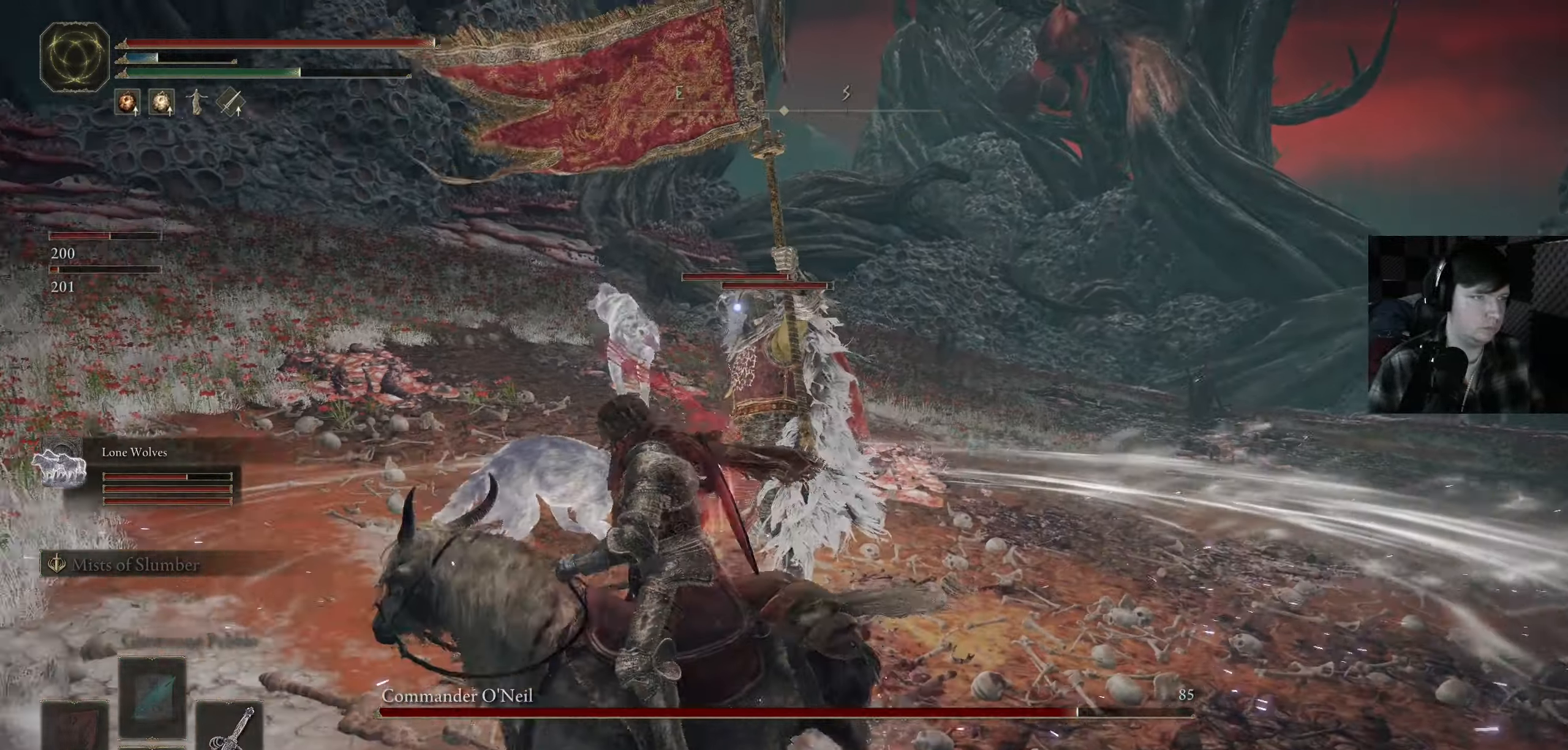
{"buttons": ["R1"], "left_stick": "left", "right_stick": "down-left", "events": [[83, "R1", "down"], [183, "R1", "up"], [183, "left_stick", "left"], [200, "right_stick", "down-left"], [367, "R1", "down"]]}
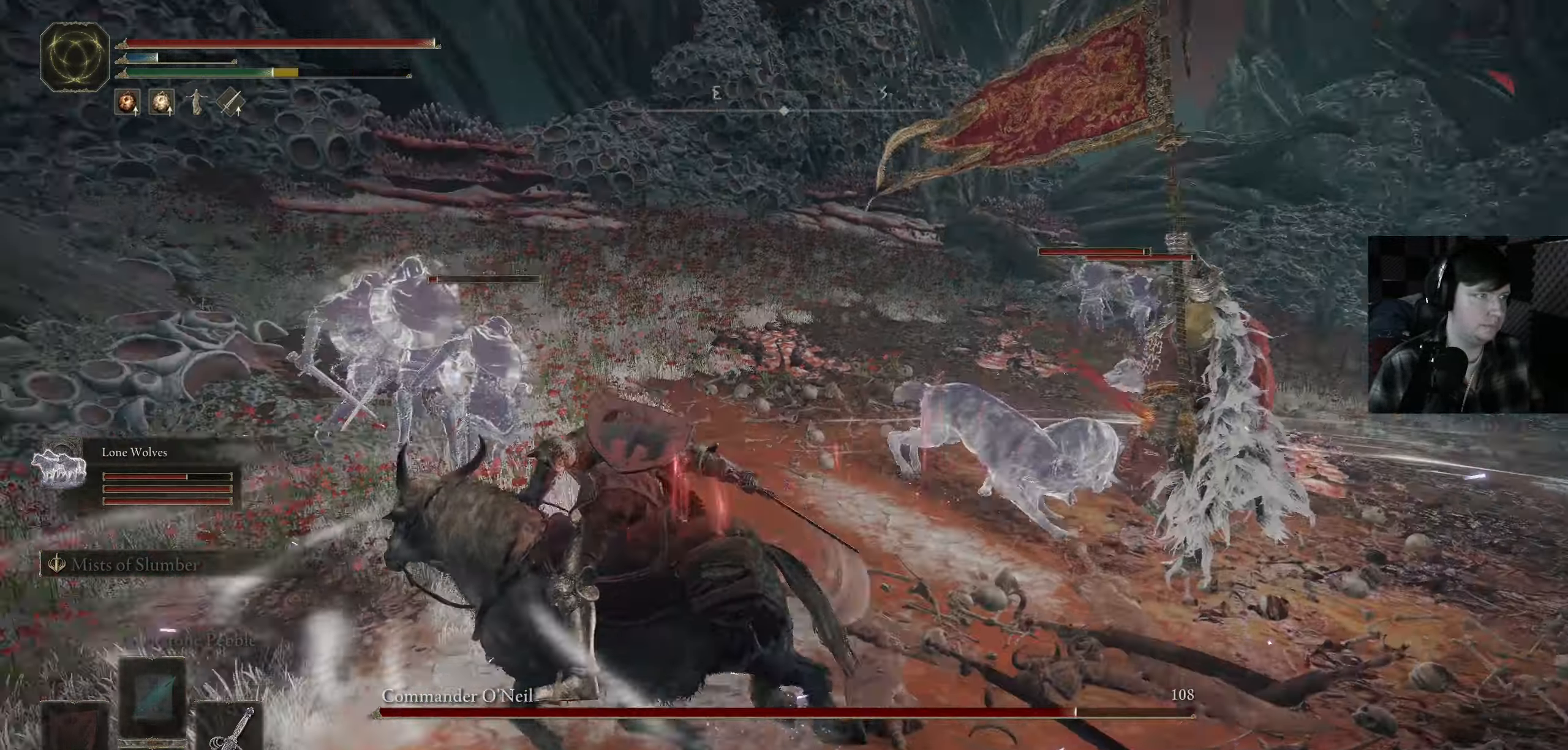
{"buttons": [], "left_stick": "up-right", "right_stick": "center", "events": [[33, "R1", "up"], [117, "R1", "down"], [183, "left_stick", "up"], [183, "right_stick", "center"], [233, "R1", "up"], [233, "left_stick", "up-right"], [333, "R1", "down"], [333, "right_stick", "right"], [400, "R1", "up"], [500, "right_stick", "center"]]}
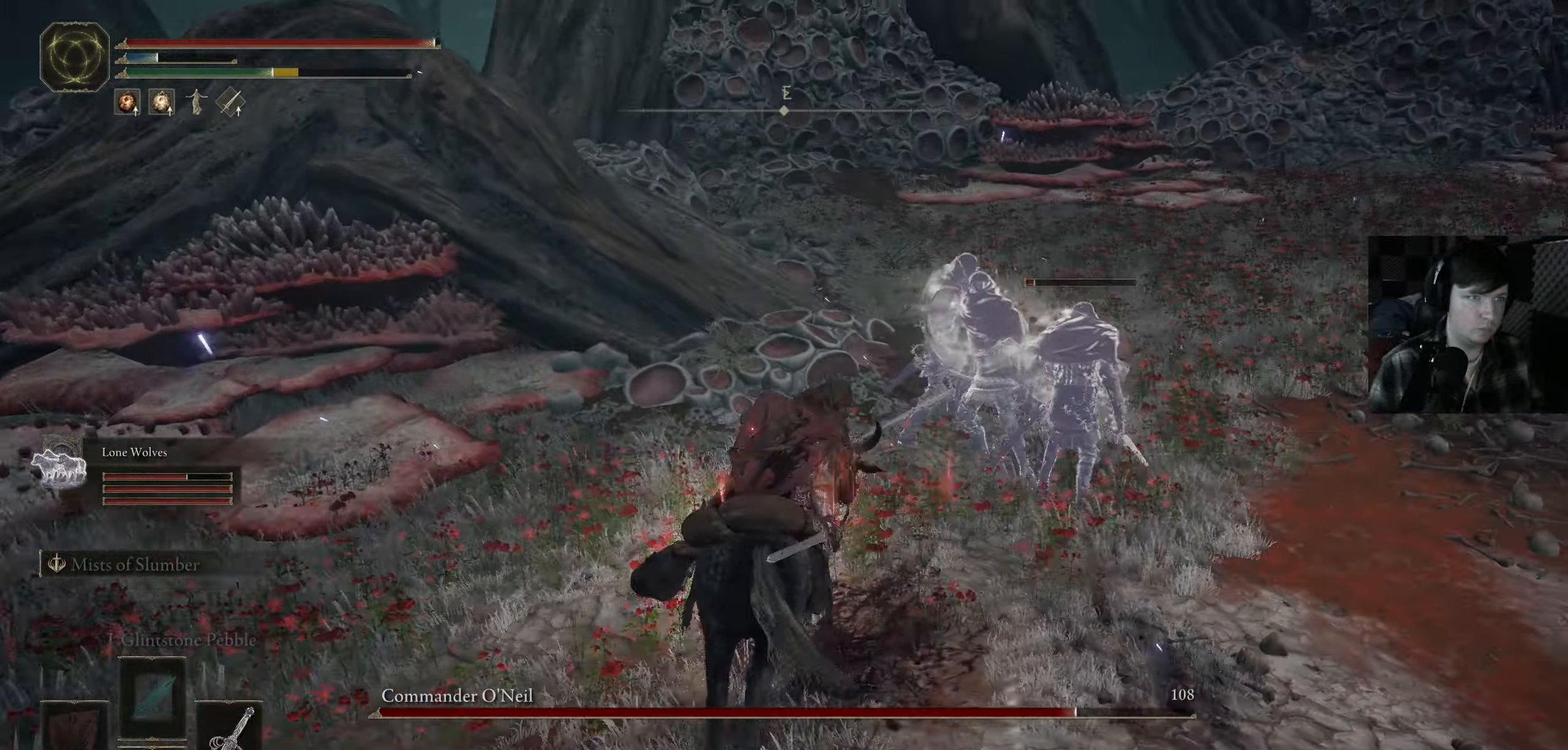
{"buttons": ["R1"], "left_stick": "up-right", "right_stick": "down-right", "events": [[50, "R1", "down"], [117, "R1", "up"], [150, "left_stick", "up"], [233, "R1", "down"], [300, "left_stick", "up-right"], [317, "R1", "up"], [333, "right_stick", "down-right"], [400, "left_stick", "up"], [417, "R1", "down"], [500, "left_stick", "up-right"]]}
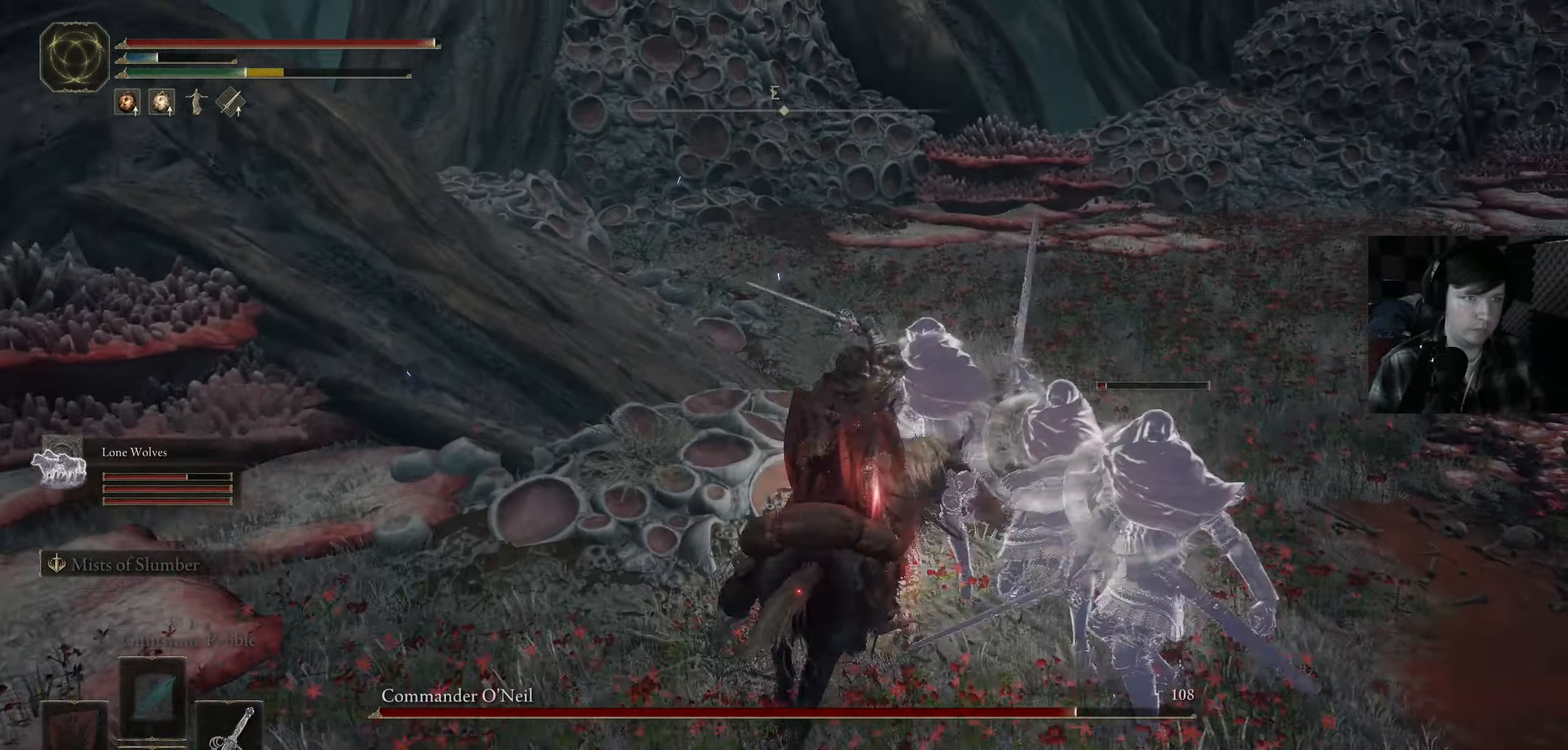
{"buttons": ["R1"], "left_stick": "right", "right_stick": "down", "events": [[17, "R1", "up"], [100, "R1", "down"], [133, "left_stick", "up"], [150, "right_stick", "center"], [200, "R1", "up"], [200, "right_stick", "down"], [267, "R1", "down"], [283, "right_stick", "center"], [300, "left_stick", "up-right"], [367, "right_stick", "down"], [383, "R1", "up"], [417, "left_stick", "right"], [467, "R1", "down"]]}
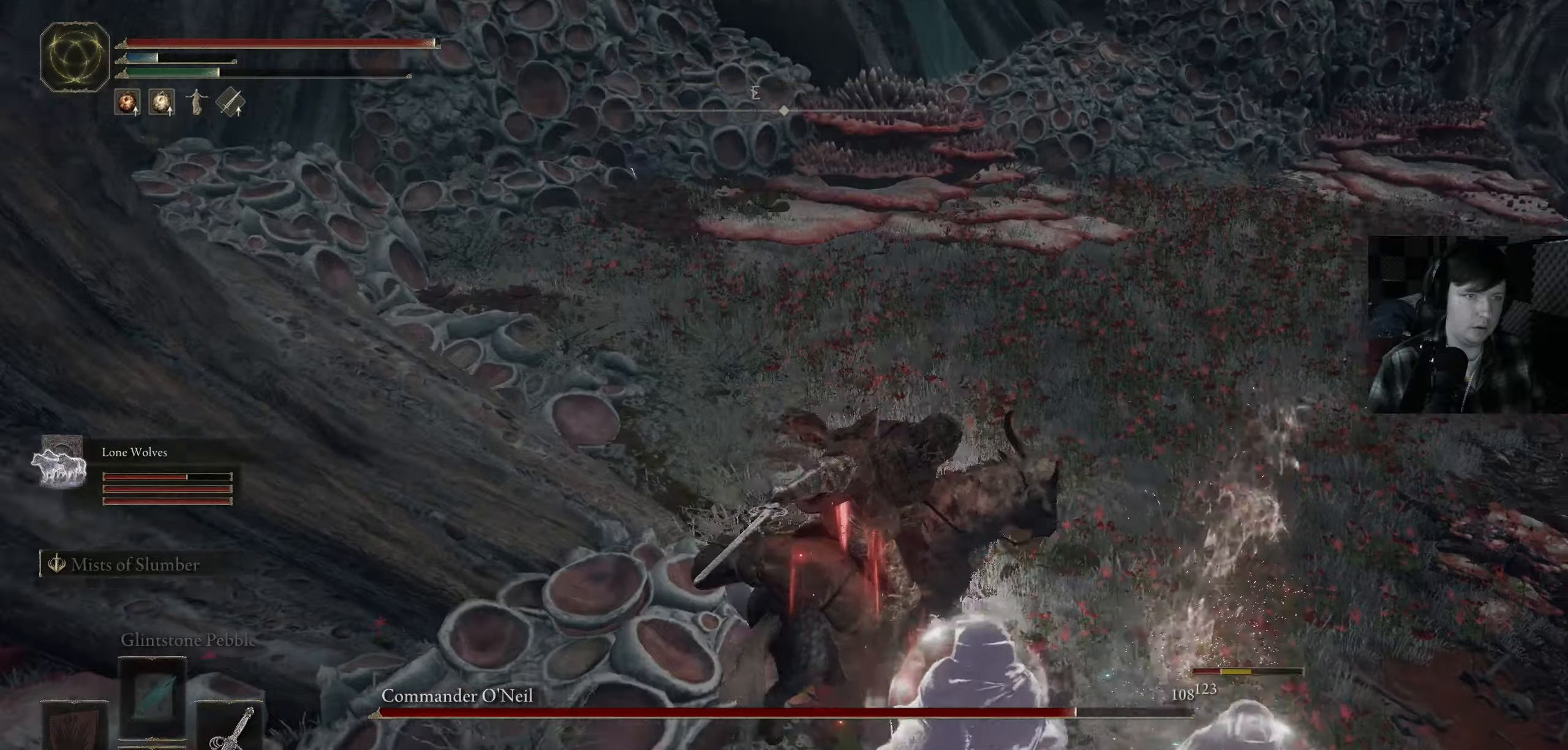
{"buttons": [], "left_stick": "down-left", "right_stick": "left", "events": [[67, "R1", "up"], [117, "left_stick", "down"], [167, "R1", "down"], [217, "right_stick", "down-left"], [267, "R1", "up"], [350, "R1", "down"], [367, "right_stick", "left"], [400, "left_stick", "down-left"], [467, "R1", "up"]]}
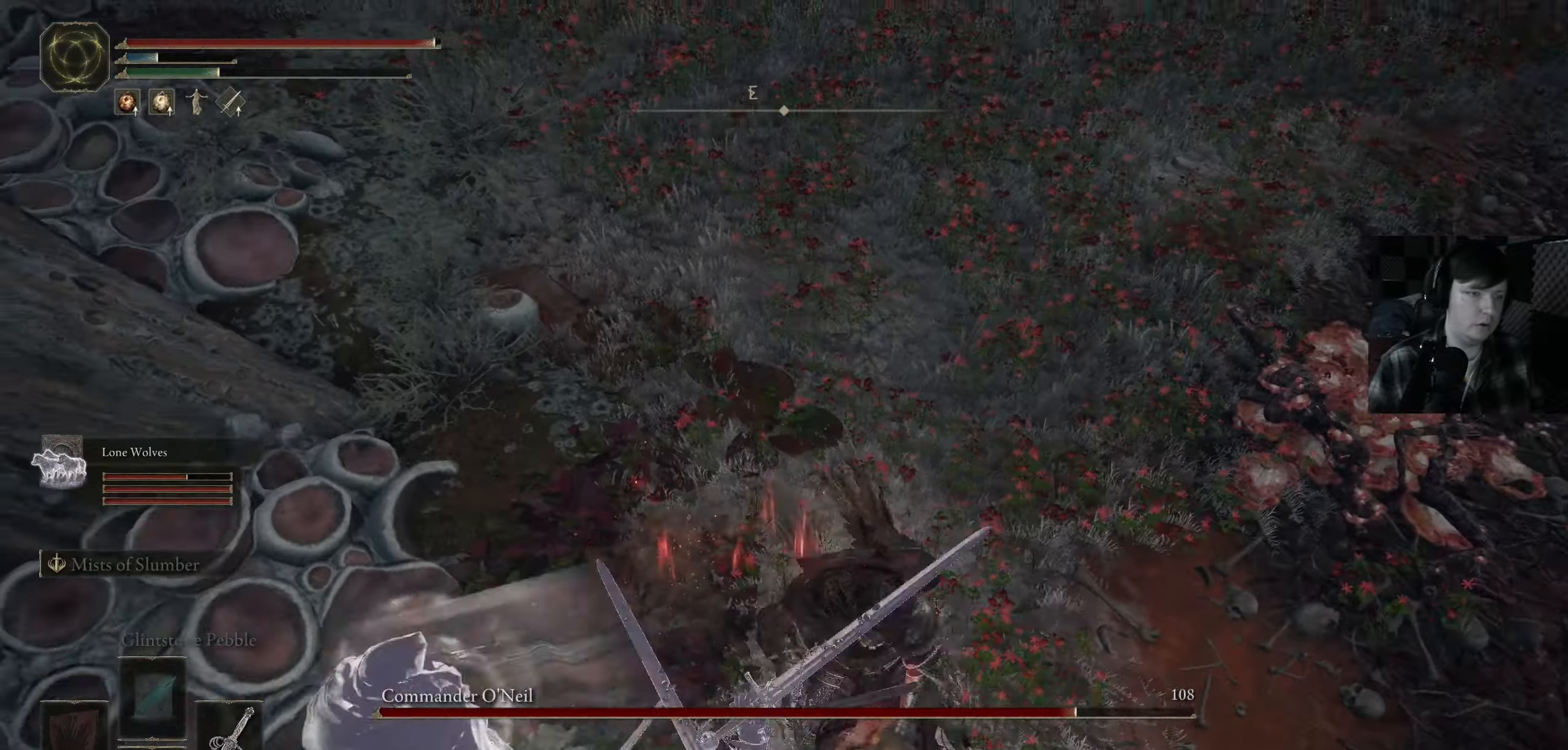
{"buttons": [], "left_stick": "left", "right_stick": "center", "events": [[84, "R1", "down"], [200, "R1", "up"], [234, "left_stick", "left"], [250, "right_stick", "center"], [300, "R1", "down"], [400, "R1", "up"]]}
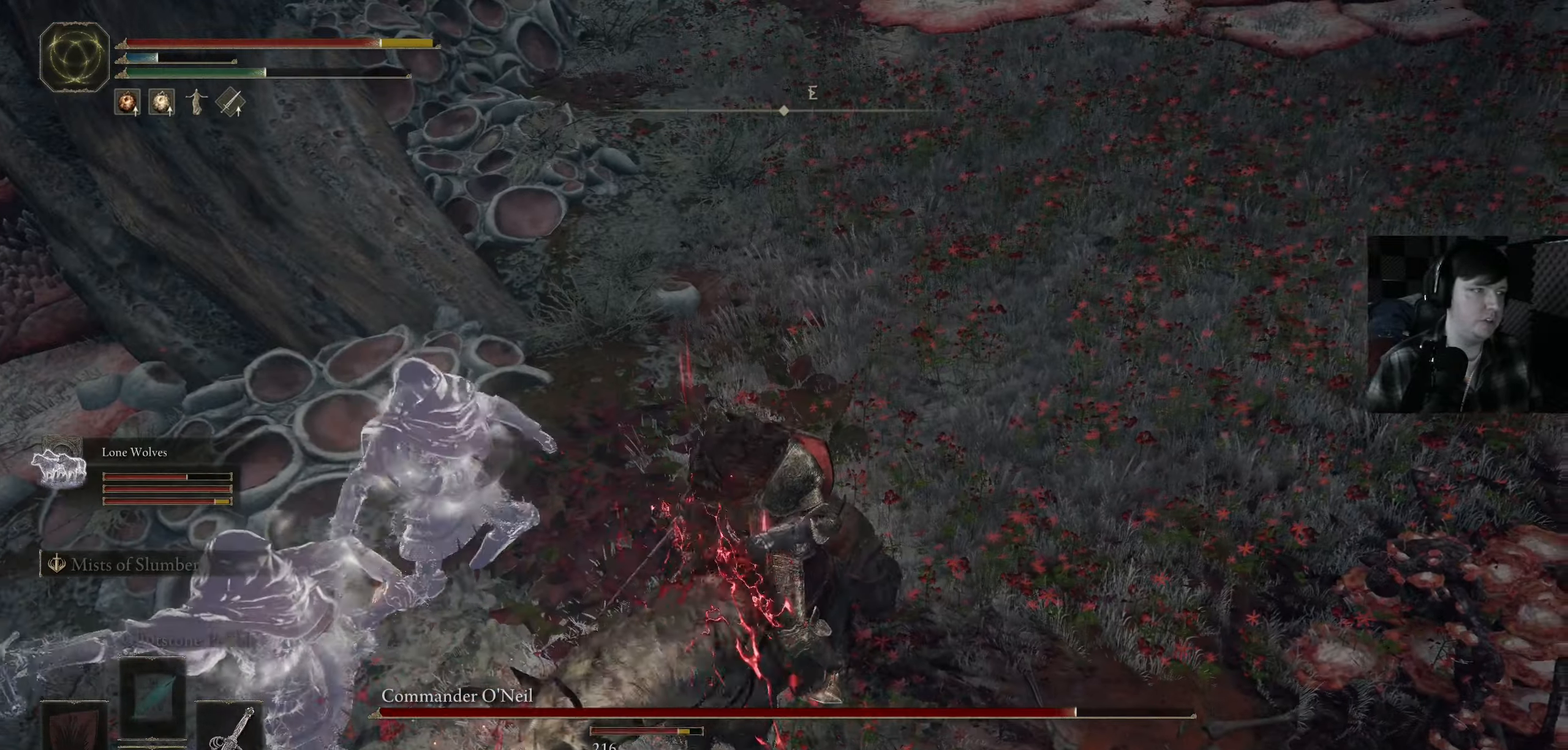
{"buttons": ["R1"], "left_stick": "up", "right_stick": "right", "events": [[17, "right_stick", "left"], [34, "R1", "down"], [117, "R1", "up"], [217, "R1", "down"], [334, "left_stick", "up-left"], [334, "right_stick", "center"], [350, "R1", "up"], [417, "R1", "down"], [450, "left_stick", "up"], [484, "right_stick", "right"]]}
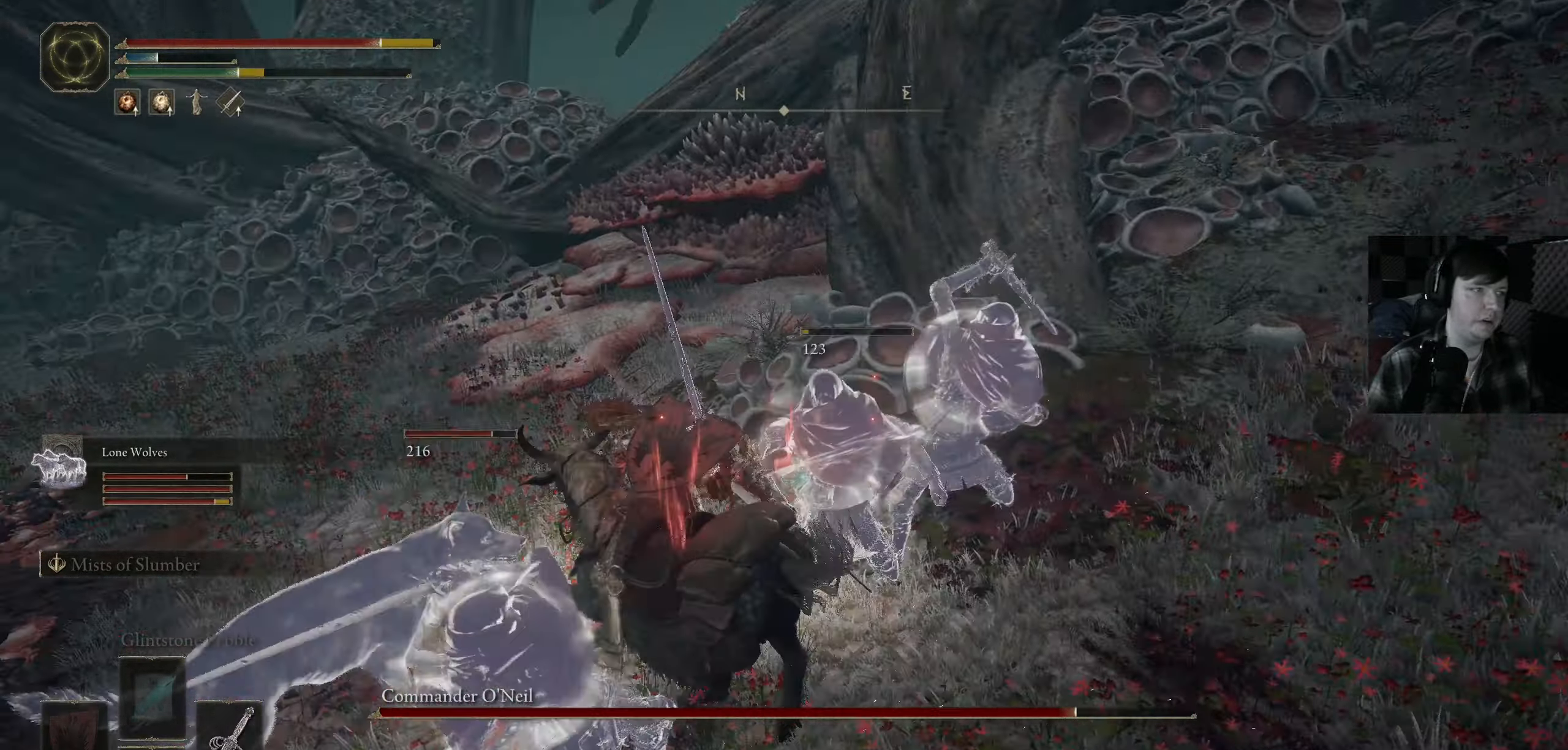
{"buttons": [], "left_stick": "up-right", "right_stick": "right", "events": [[34, "R1", "up"], [100, "R1", "down"], [150, "left_stick", "up-right"], [217, "R1", "up"], [300, "R1", "down"], [300, "right_stick", "center"], [417, "R1", "up"], [434, "right_stick", "right"]]}
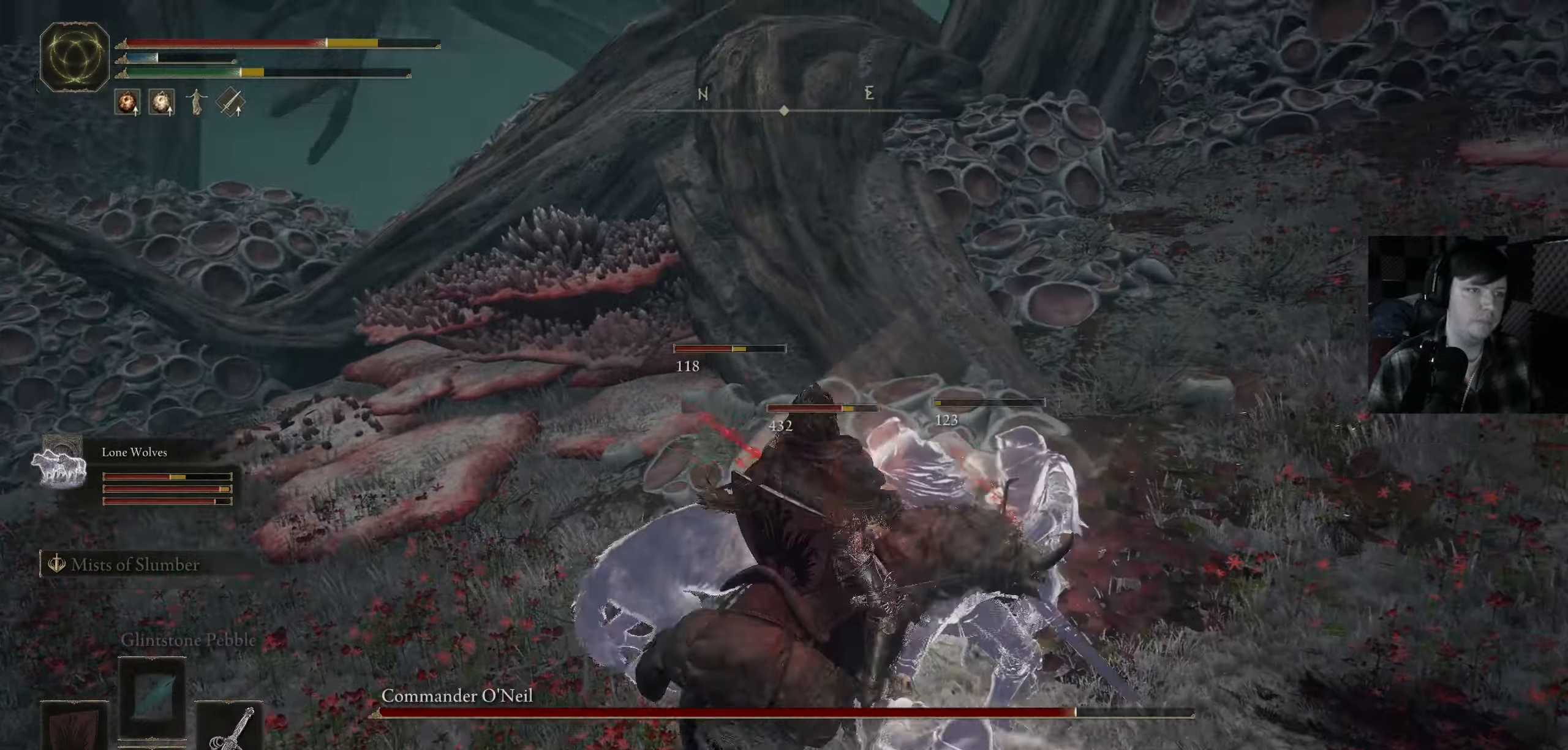
{"buttons": [], "left_stick": "left", "right_stick": "center", "events": [[17, "R1", "down"], [34, "left_stick", "up"], [117, "R1", "up"], [117, "right_stick", "down-right"], [217, "right_stick", "right"], [234, "R1", "down"], [334, "R1", "up"], [334, "right_stick", "center"], [417, "R1", "down"], [417, "right_stick", "up-right"], [484, "R1", "up"], [484, "right_stick", "center"], [500, "left_stick", "left"]]}
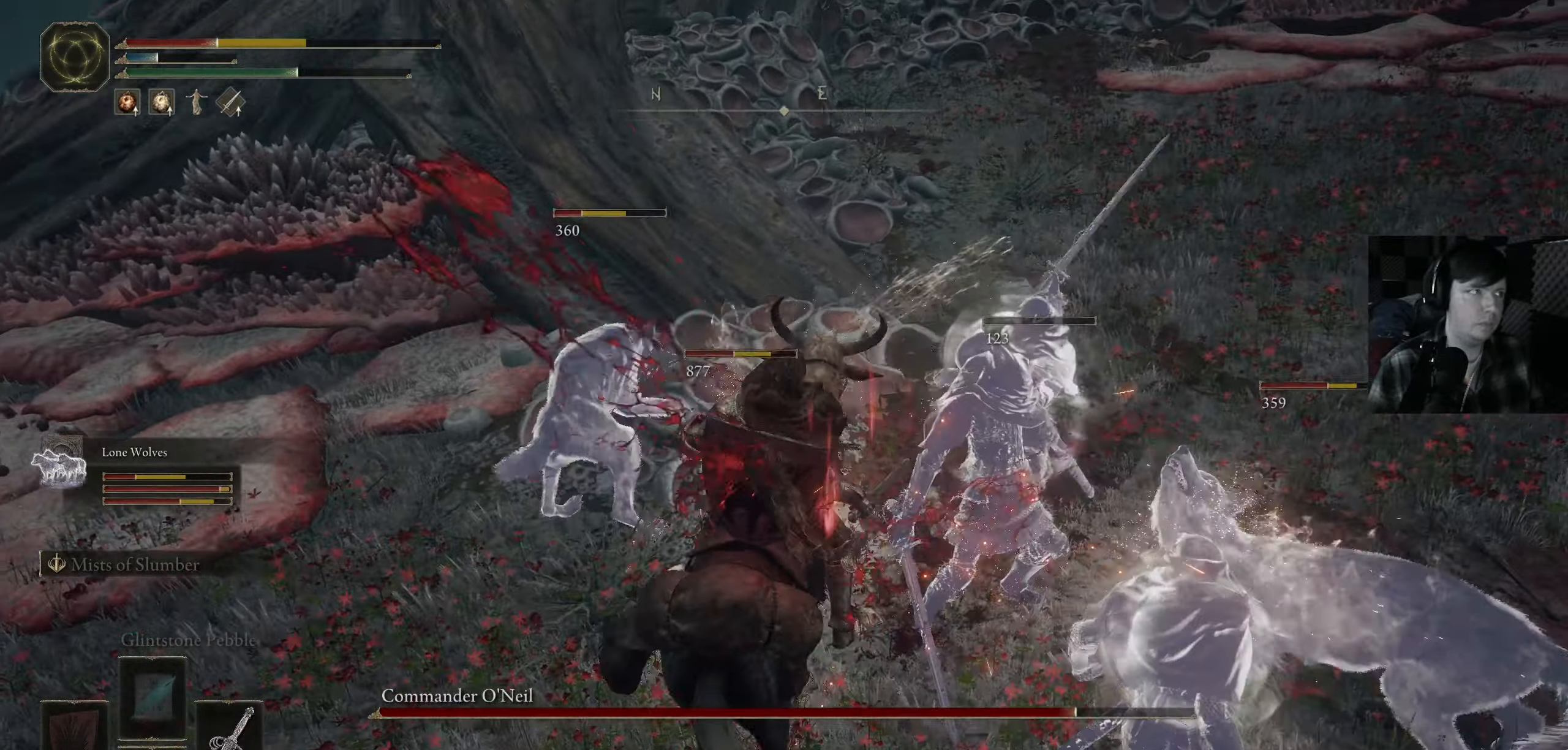
{"buttons": ["B"], "left_stick": "left", "right_stick": "center", "events": [[84, "left_stick", "down-left"], [150, "B", "down"], [200, "left_stick", "left"], [350, "B", "up"], [400, "B", "down"]]}
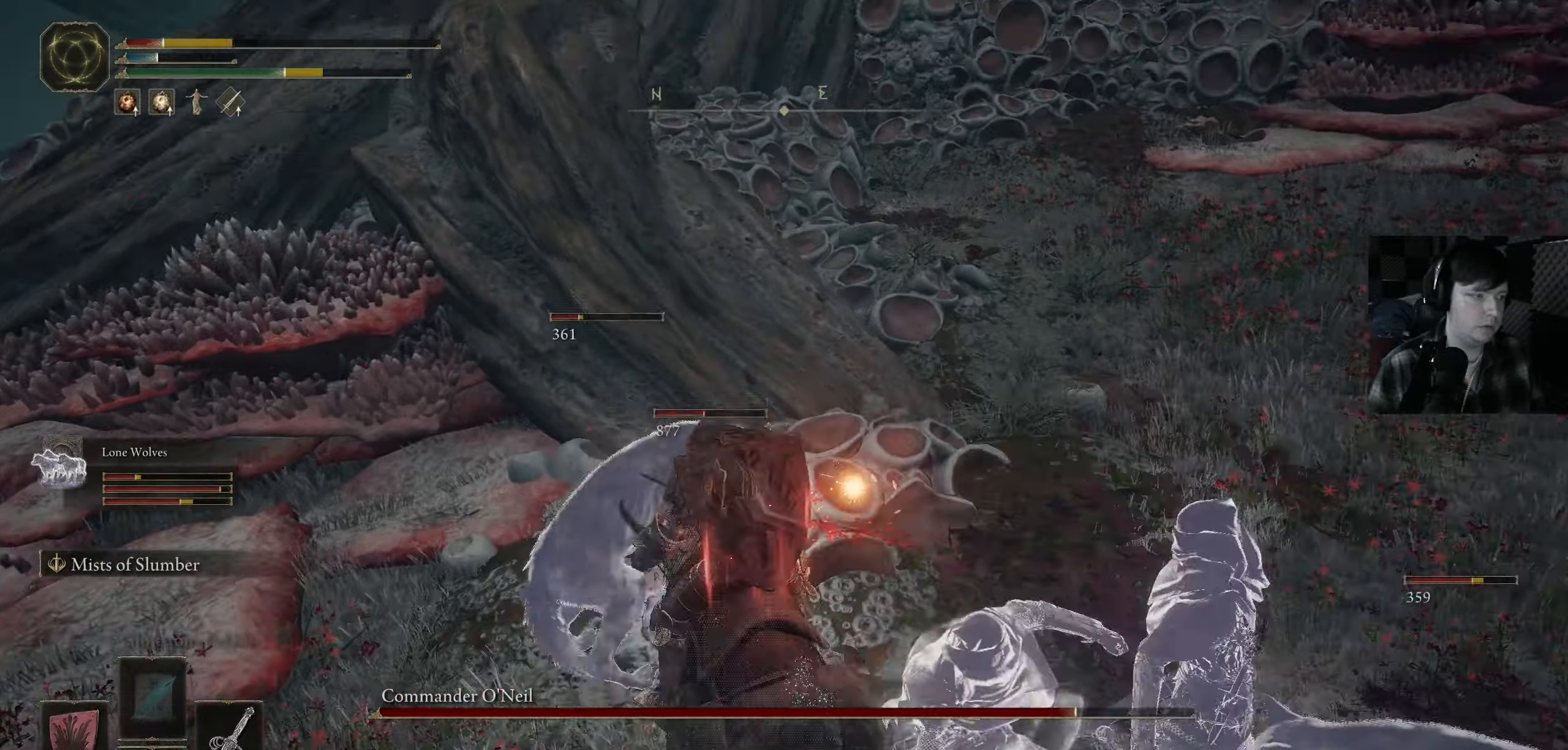
{"buttons": ["A", "L3"], "left_stick": "left", "right_stick": "center", "events": [[67, "B", "up"], [217, "A", "down"], [317, "A", "up"], [350, "L3", "down"], [417, "A", "down"]]}
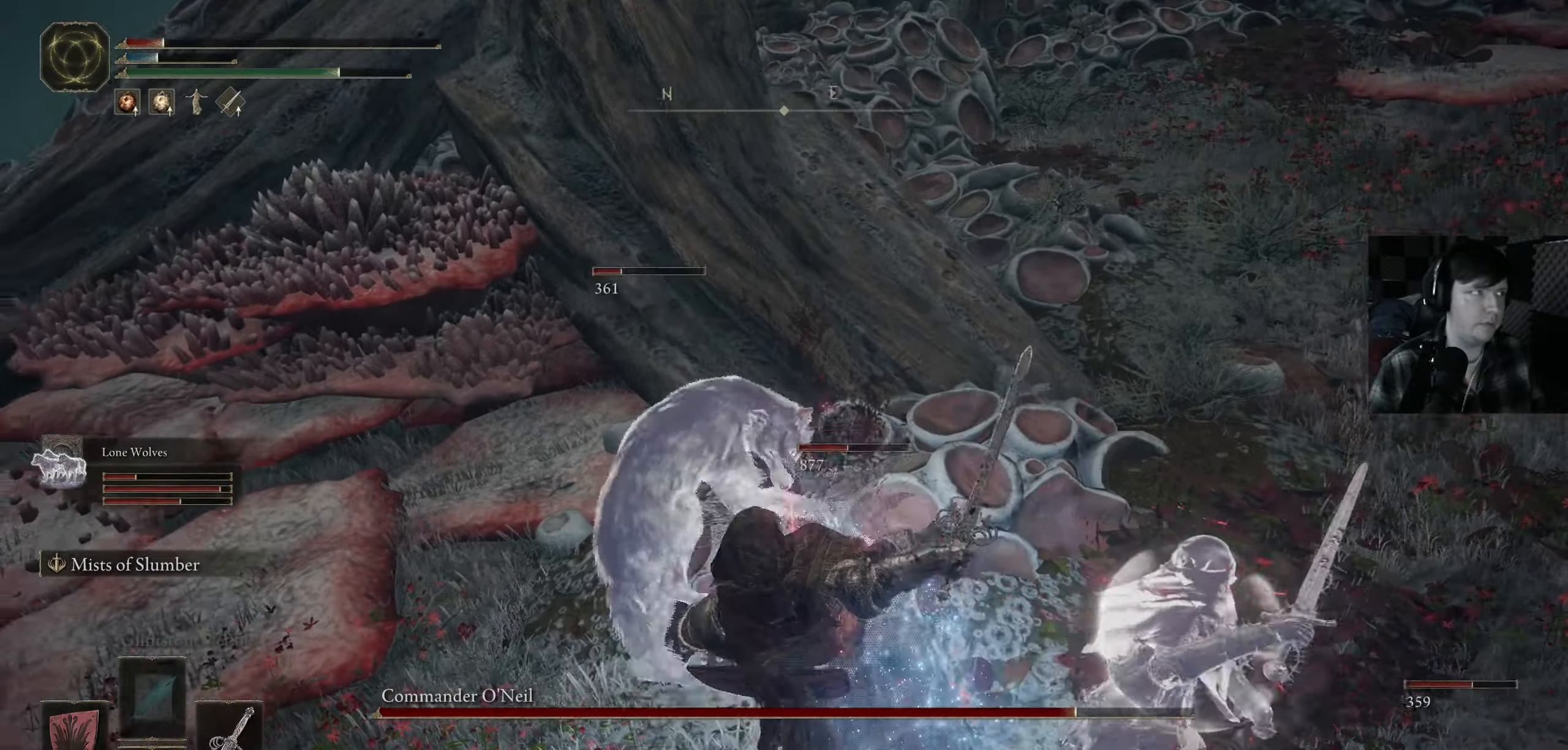
{"buttons": [], "left_stick": "left", "right_stick": "center", "events": [[34, "A", "up"], [184, "B", "down"], [234, "L3", "up"], [317, "B", "up"], [400, "B", "down"], [500, "B", "up"]]}
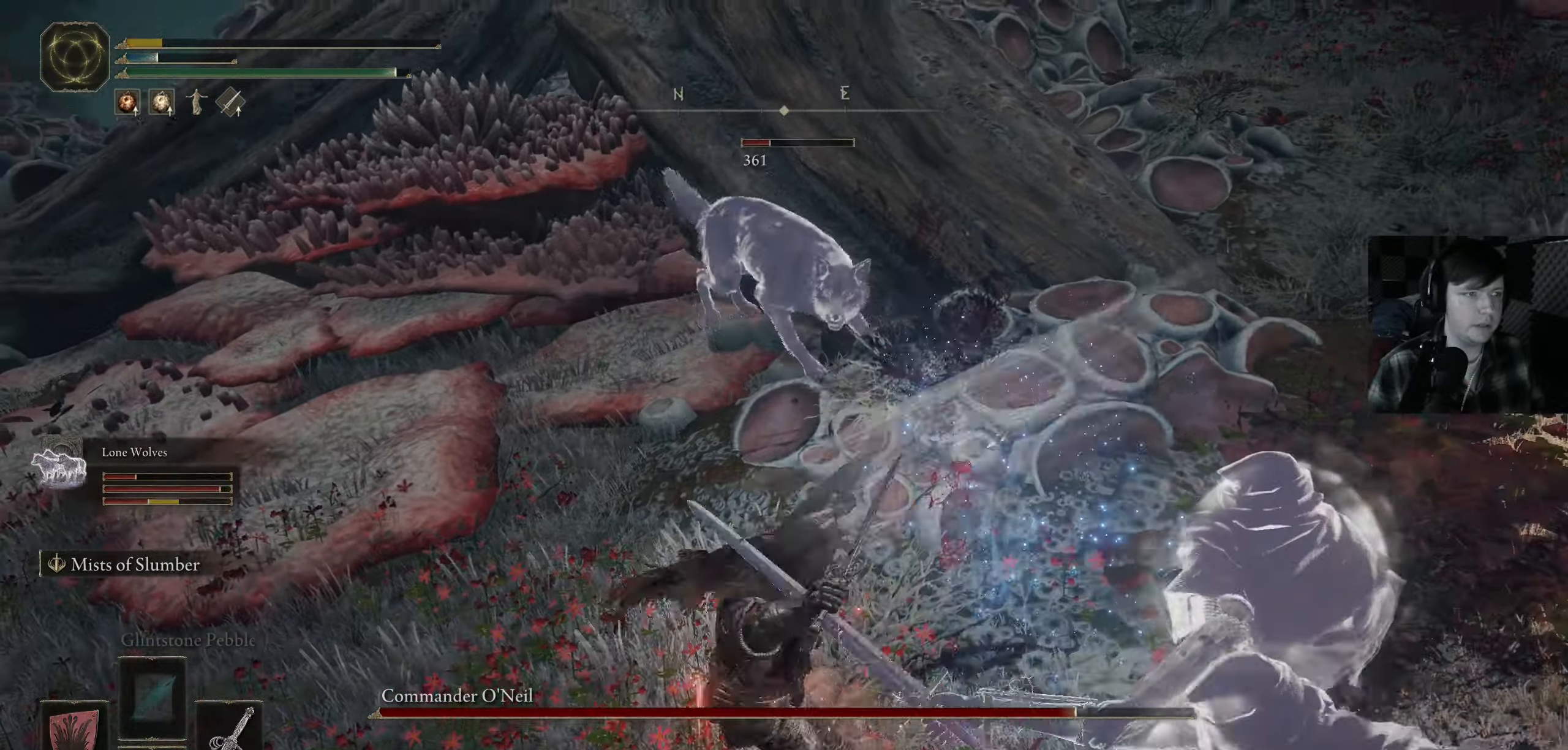
{"buttons": ["B"], "left_stick": "left", "right_stick": "center", "events": [[84, "B", "down"], [200, "B", "up"], [267, "B", "down"], [367, "B", "up"], [450, "B", "down"]]}
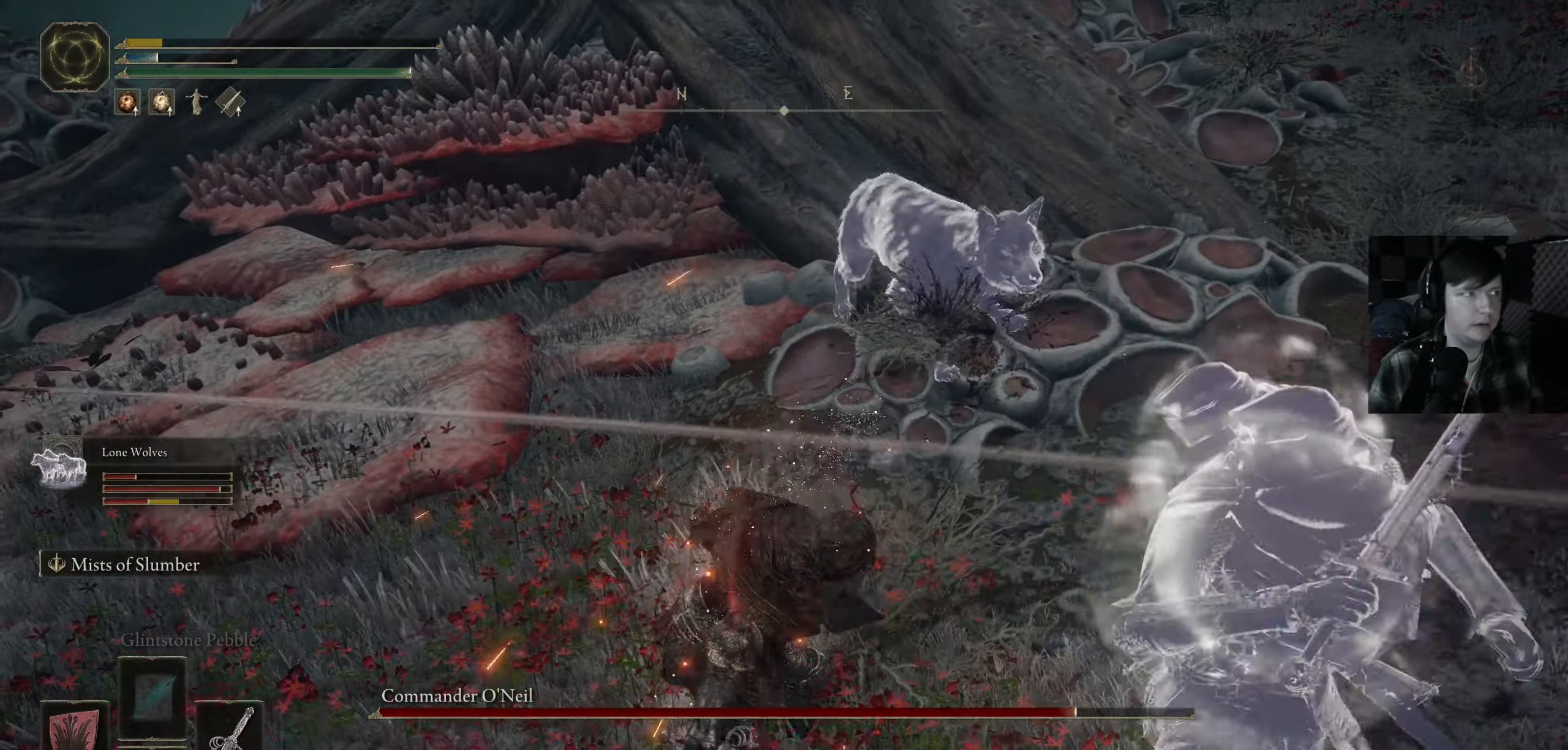
{"buttons": [], "left_stick": "left", "right_stick": "center", "events": [[84, "B", "up"], [167, "B", "down"], [317, "B", "up"]]}
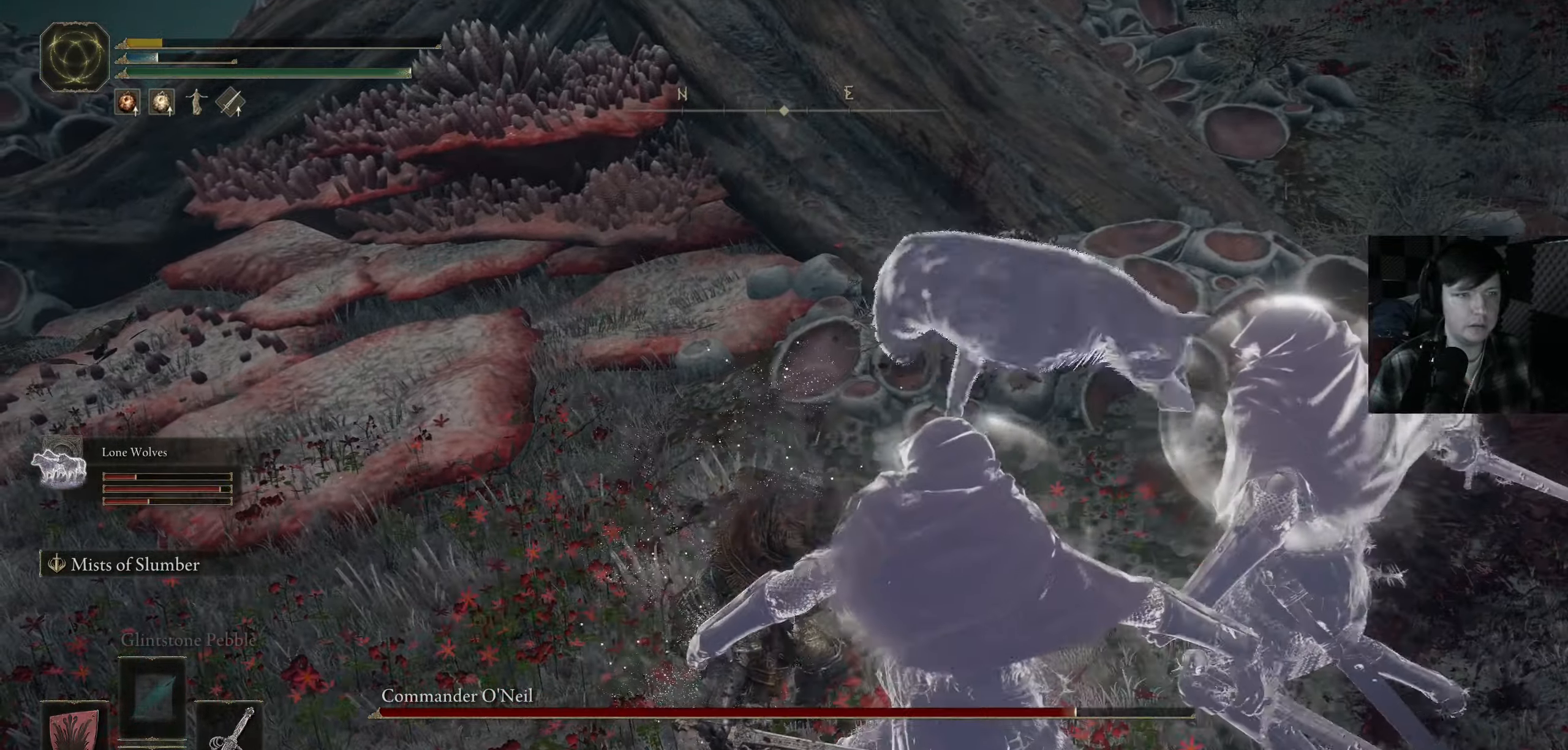
{"buttons": [], "left_stick": "center", "right_stick": "right", "events": [[116, "left_stick", "center"], [116, "right_stick", "right"]]}
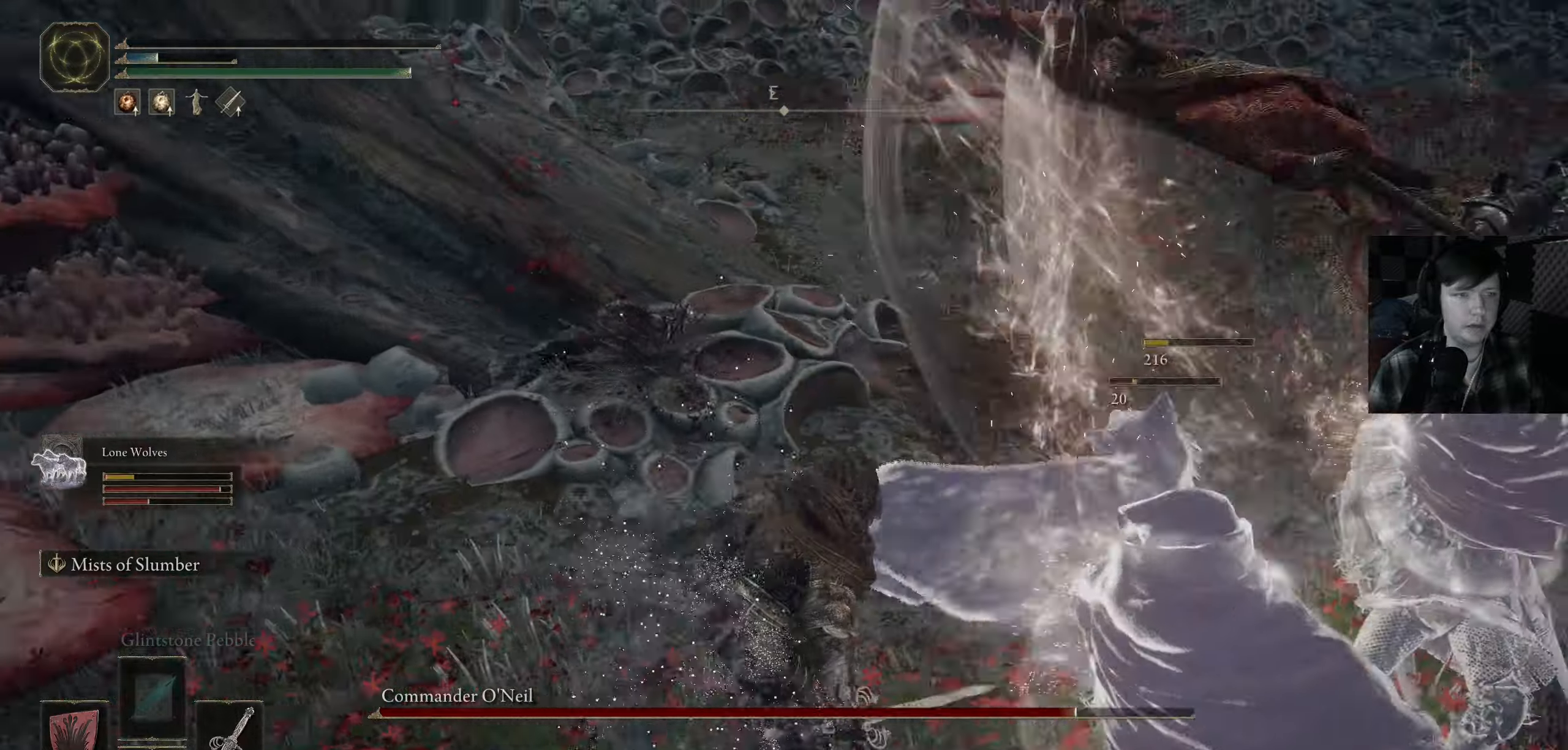
{"buttons": [], "left_stick": "center", "right_stick": "center", "events": [[283, "right_stick", "center"]]}
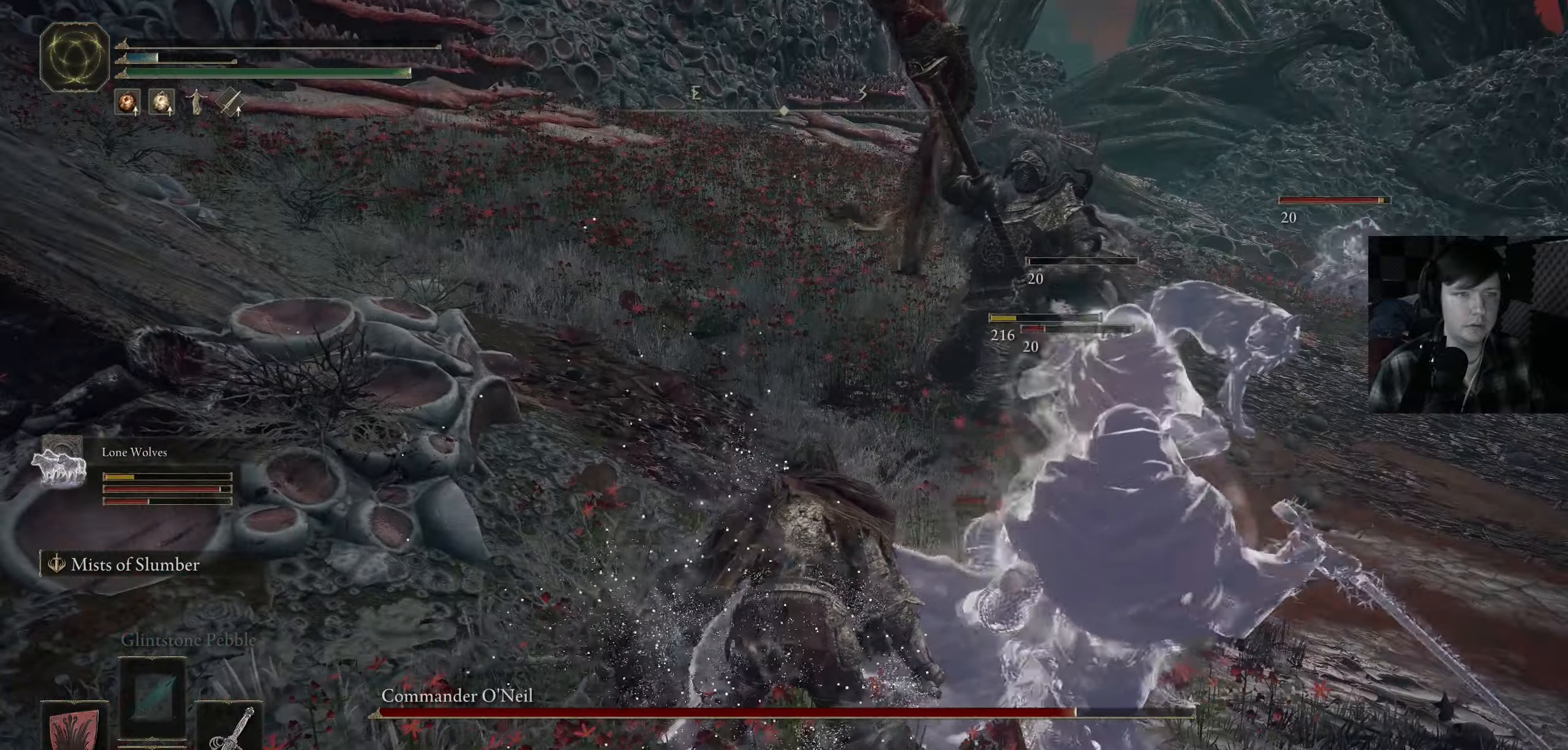
{"buttons": [], "left_stick": "center", "right_stick": "center", "events": [[83, "right_stick", "right"], [383, "right_stick", "center"]]}
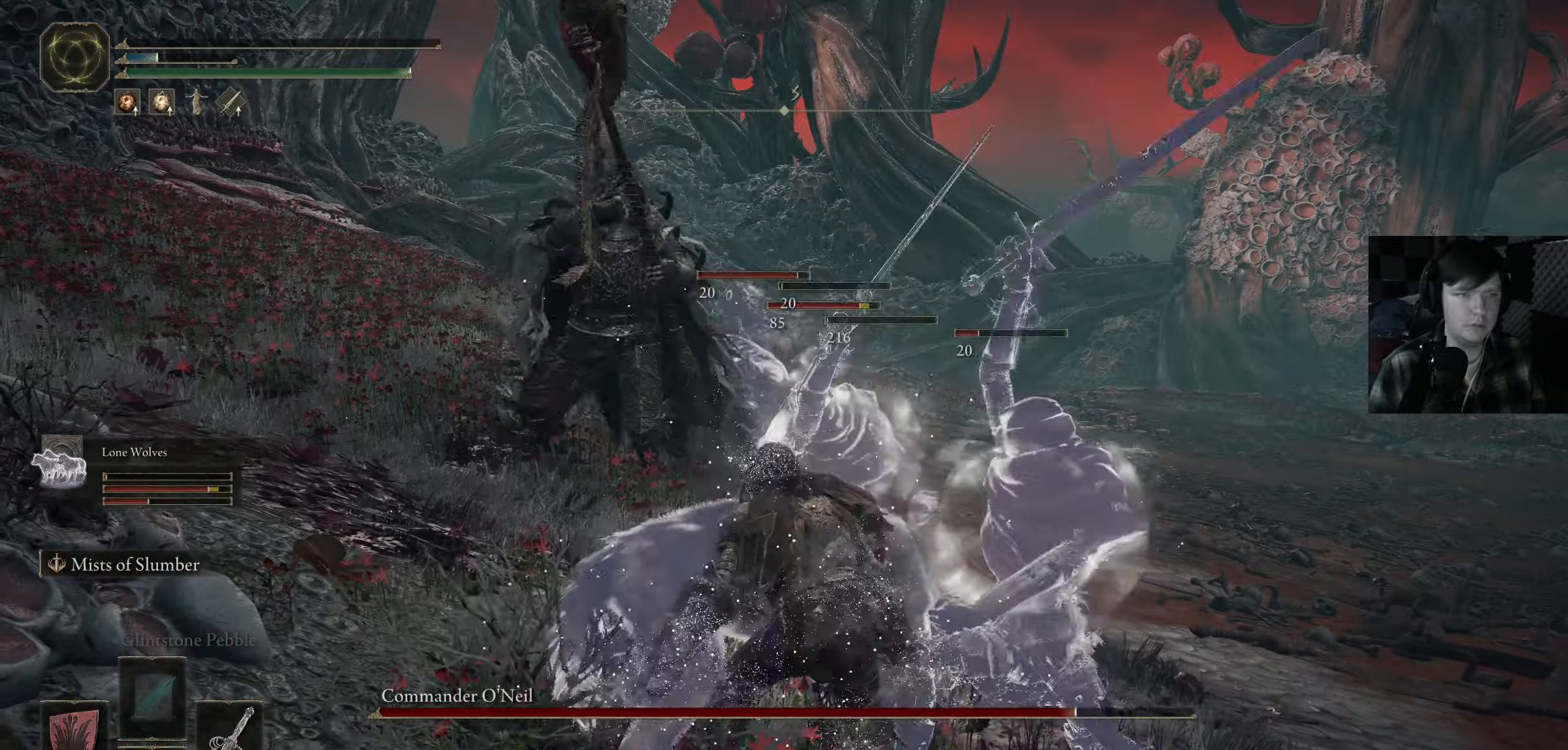
{"buttons": [], "left_stick": "center", "right_stick": "center", "events": []}
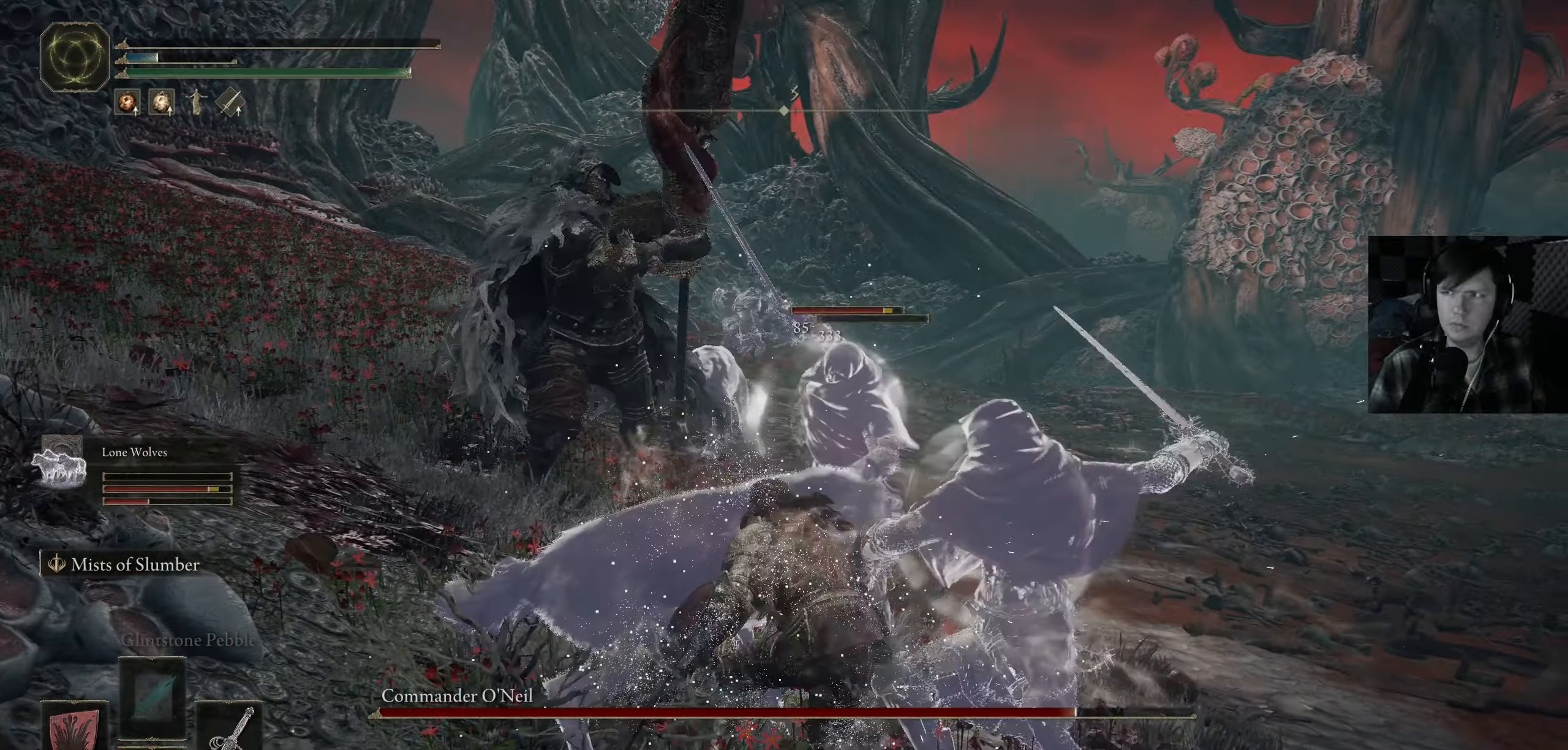
{"buttons": [], "left_stick": "center", "right_stick": "center", "events": []}
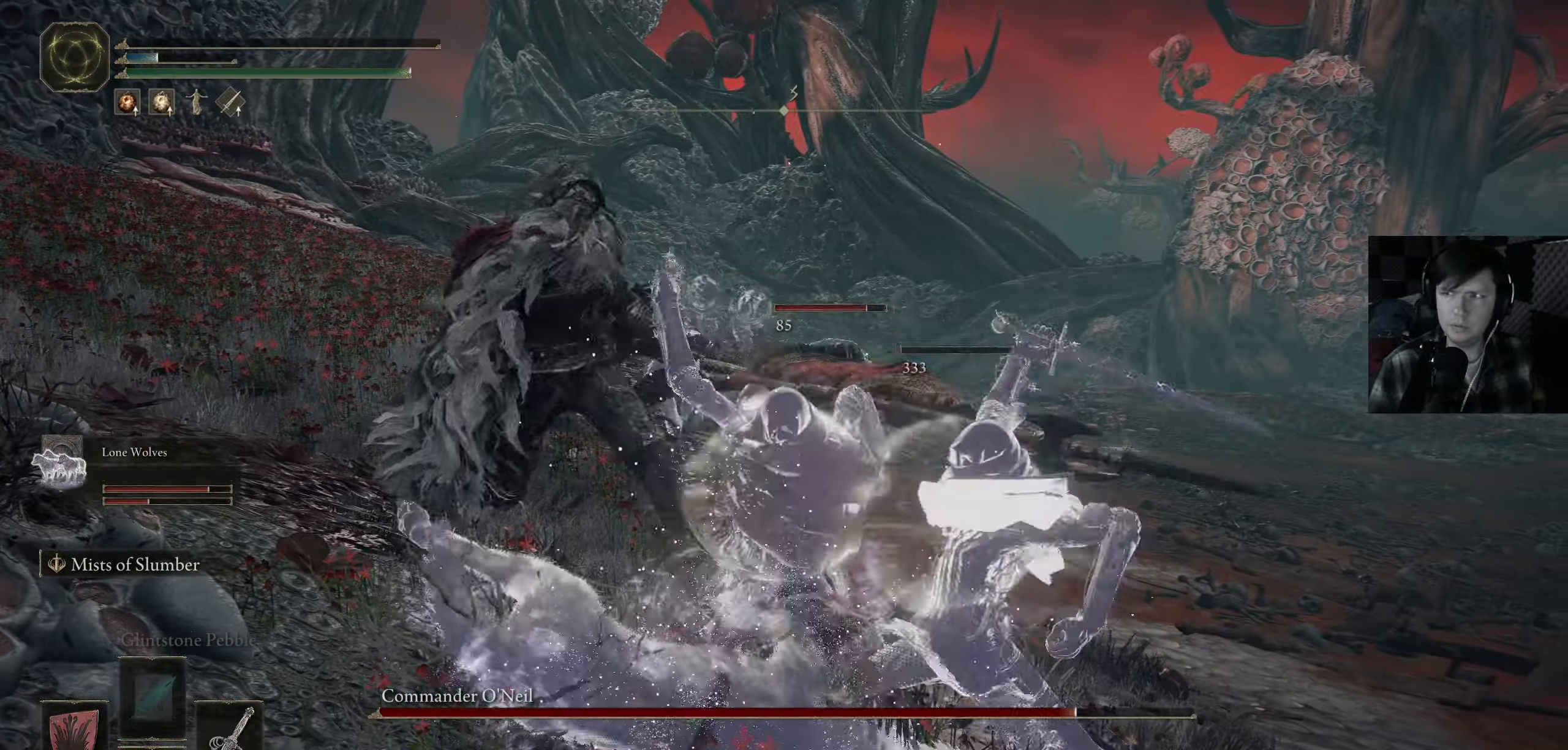
{"buttons": [], "left_stick": "center", "right_stick": "center", "events": []}
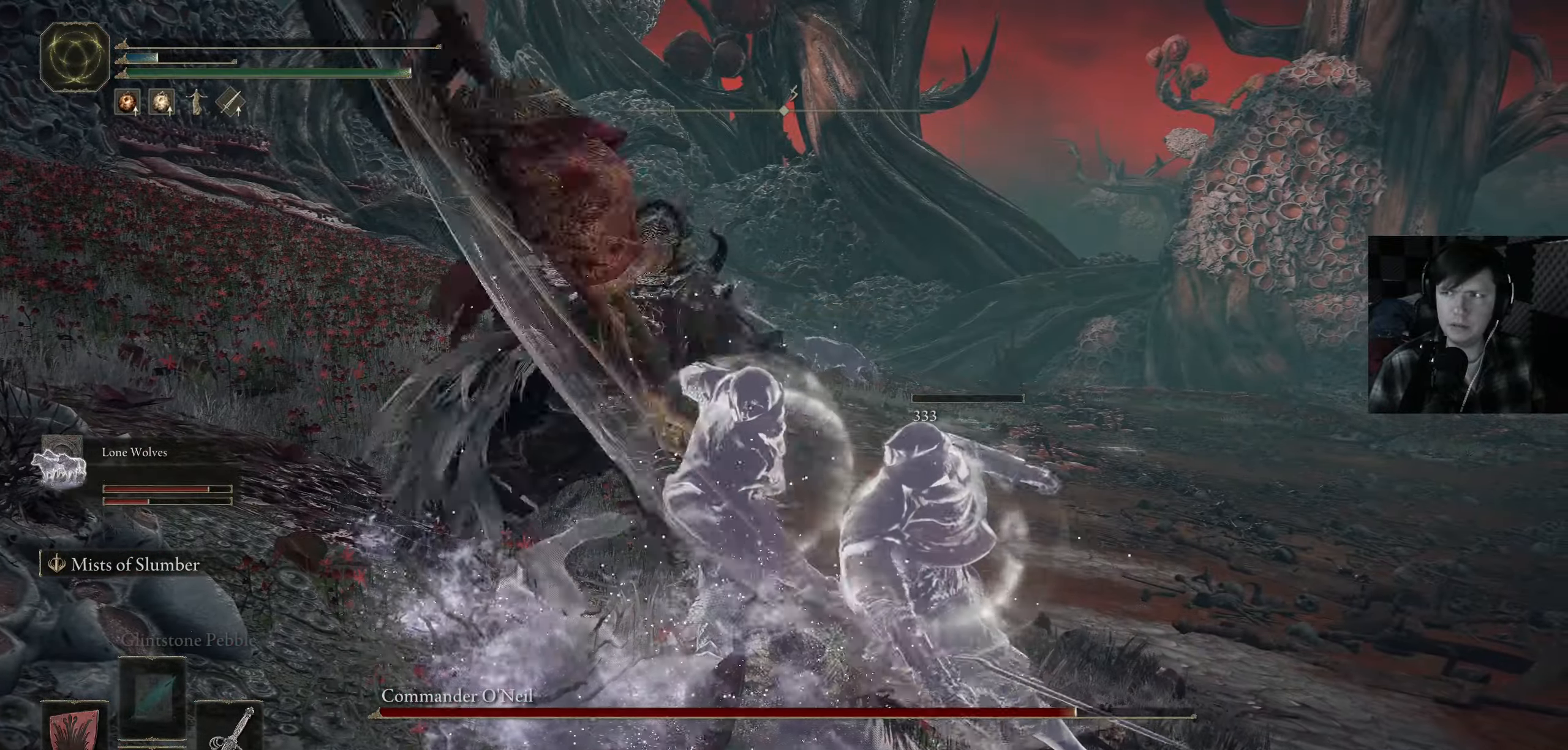
{"buttons": [], "left_stick": "center", "right_stick": "center", "events": []}
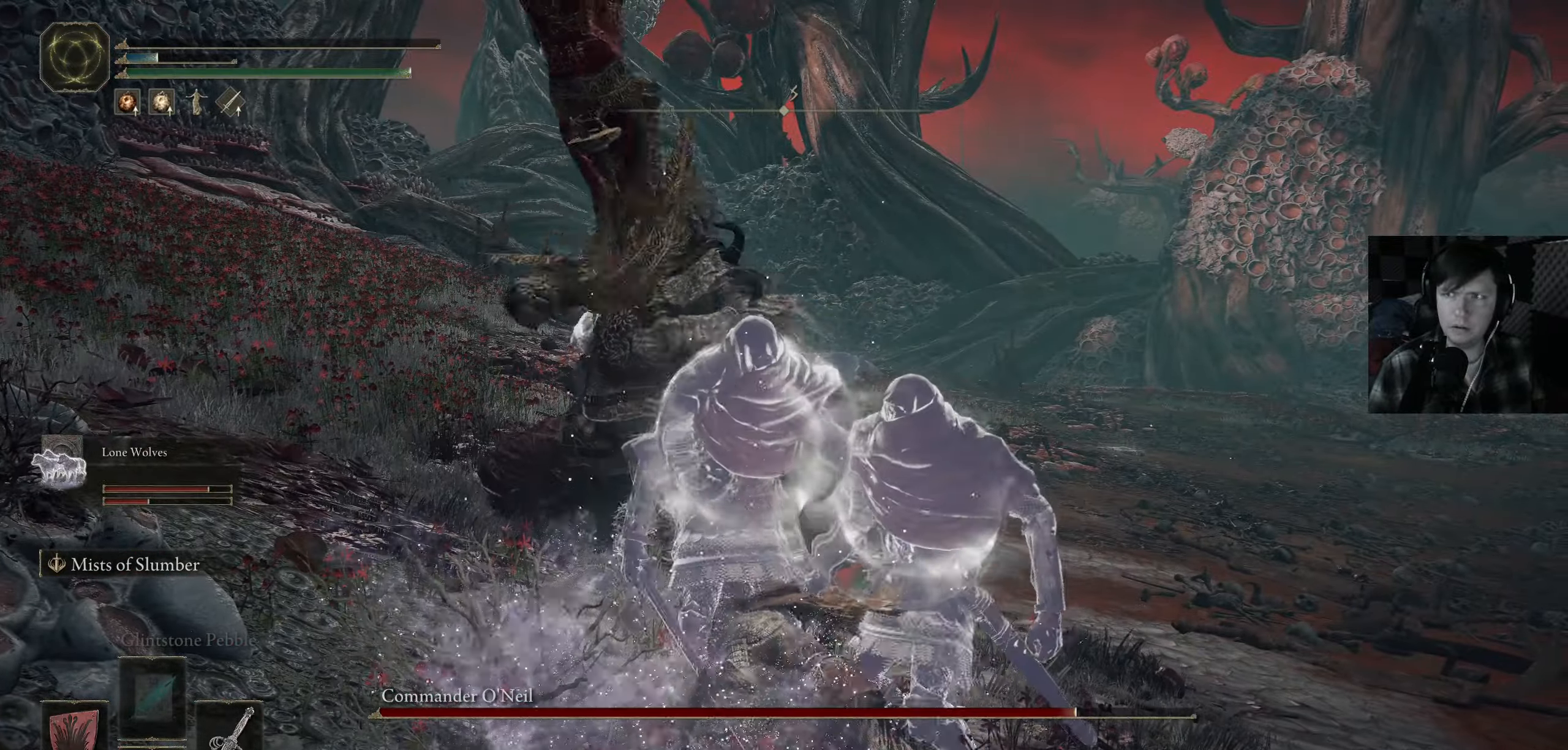
{"buttons": [], "left_stick": "center", "right_stick": "center", "events": []}
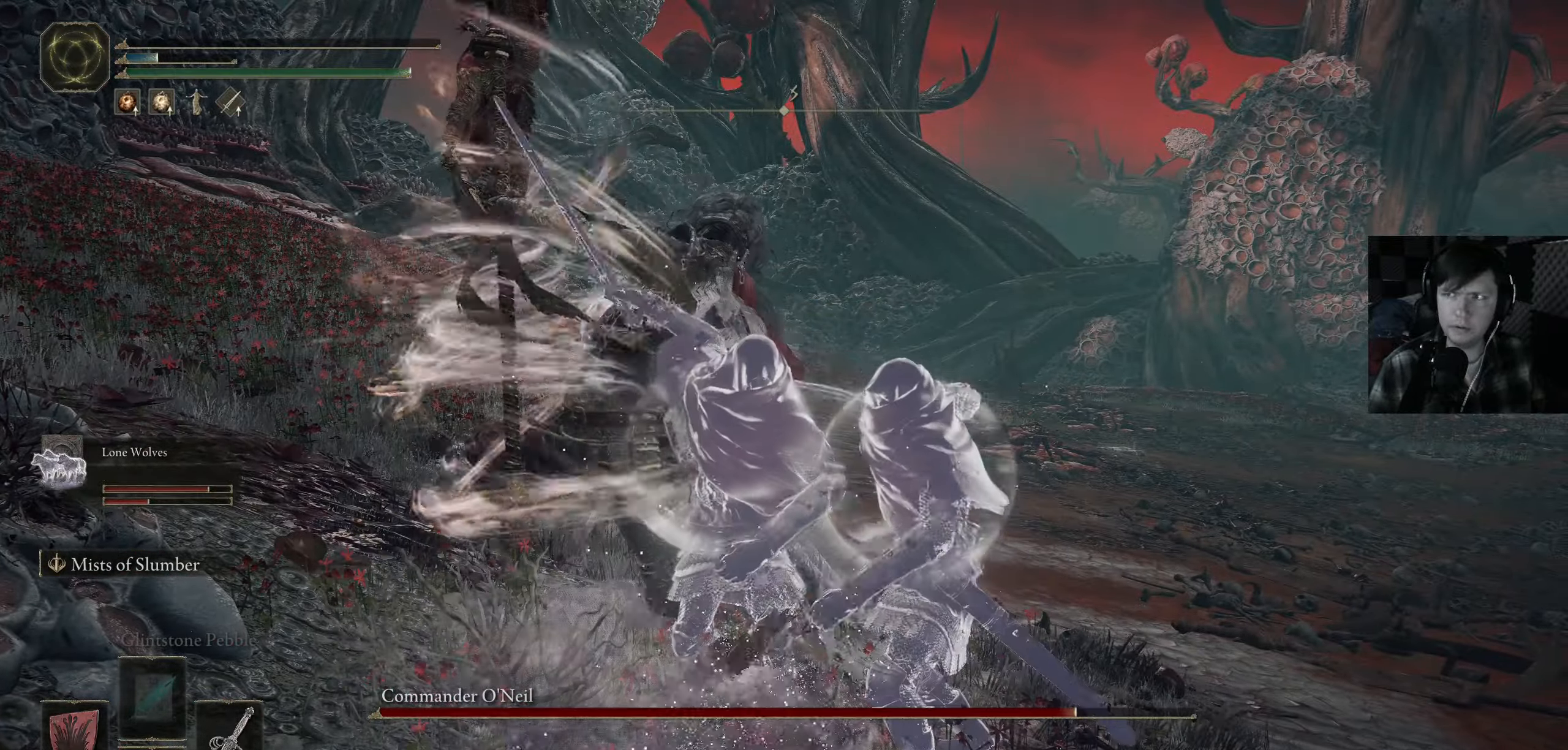
{"buttons": [], "left_stick": "center", "right_stick": "center", "events": []}
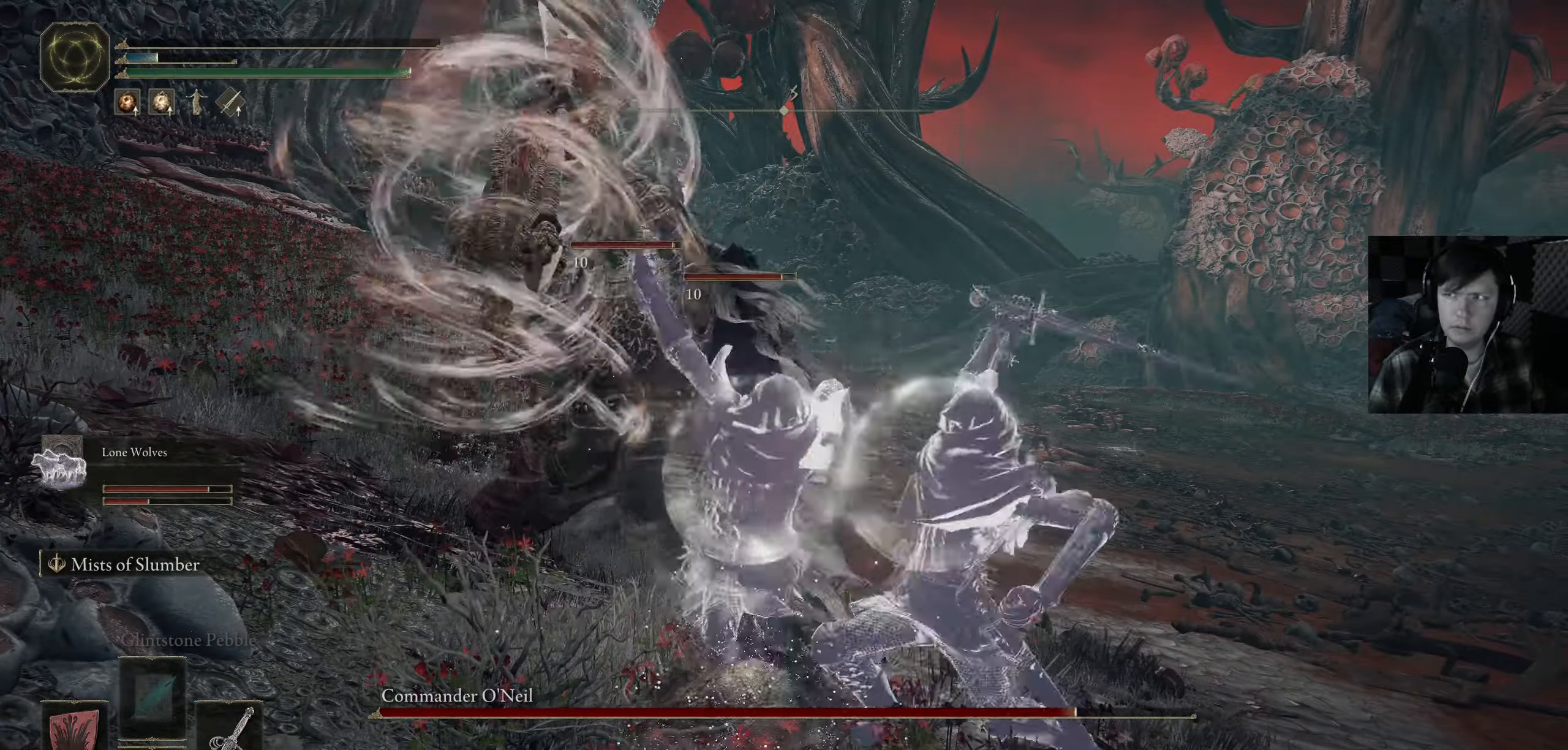
{"buttons": [], "left_stick": "center", "right_stick": "center", "events": []}